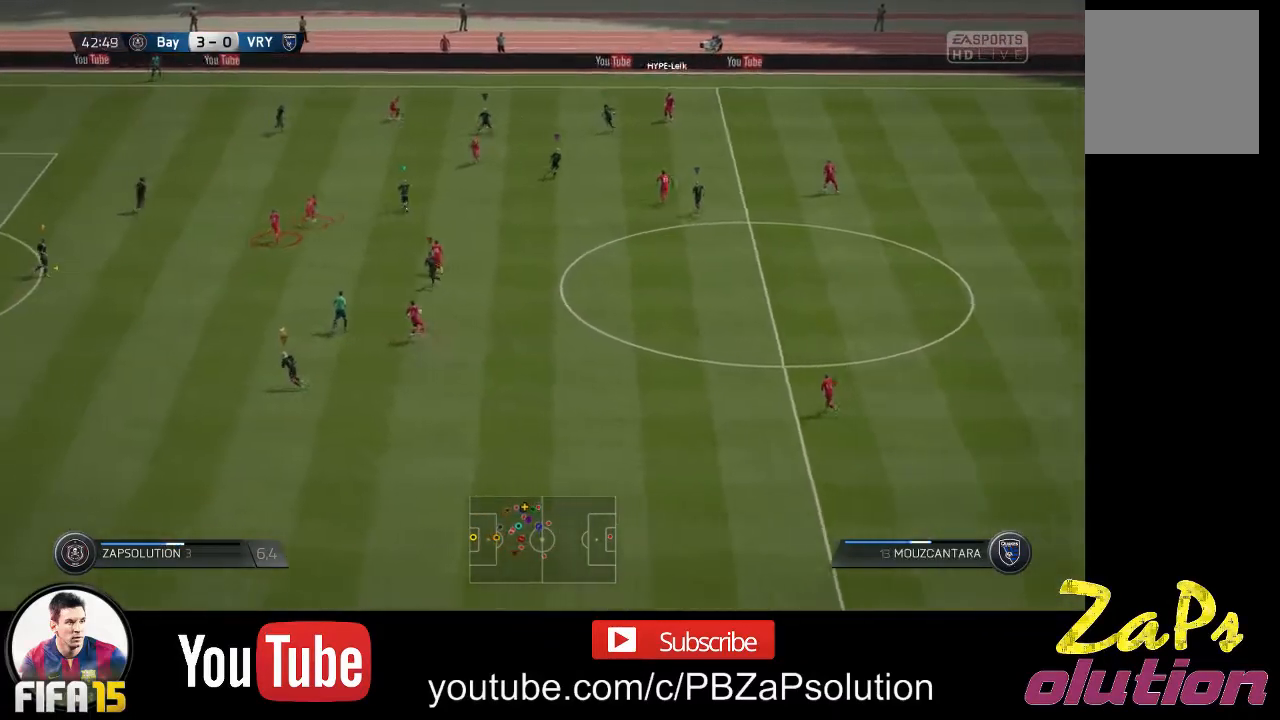
Gameplay with a controller (Xbox layout); each line is a JSON object with the inputs held at the frame after it. "events" lists button and stick changes between this image and that frame as [ms after this image, input, new state], when the widget could be followed in between. Not read: L3 R3.
{"buttons": [], "left_stick": "up-left", "right_stick": "center", "events": [[217, "R2", "up"], [217, "left_stick", "up-left"]]}
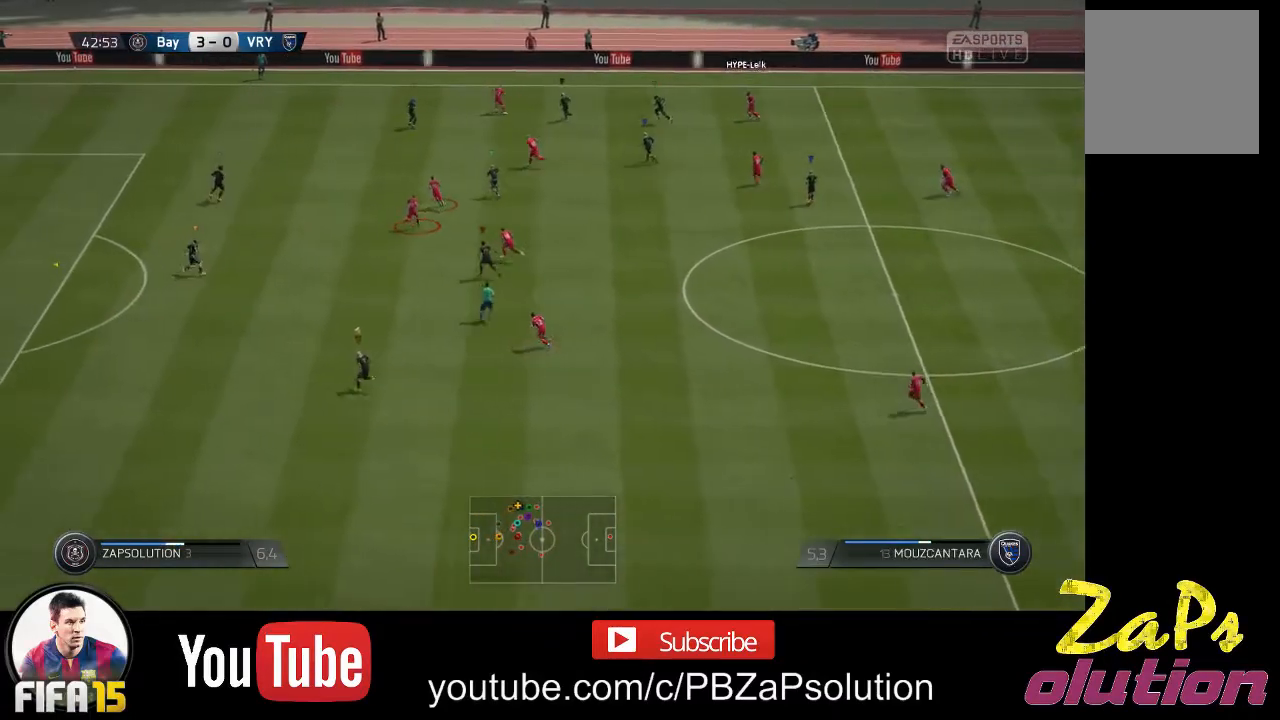
{"buttons": [], "left_stick": "up-left", "right_stick": "center", "events": [[217, "R2", "down"], [400, "R2", "up"]]}
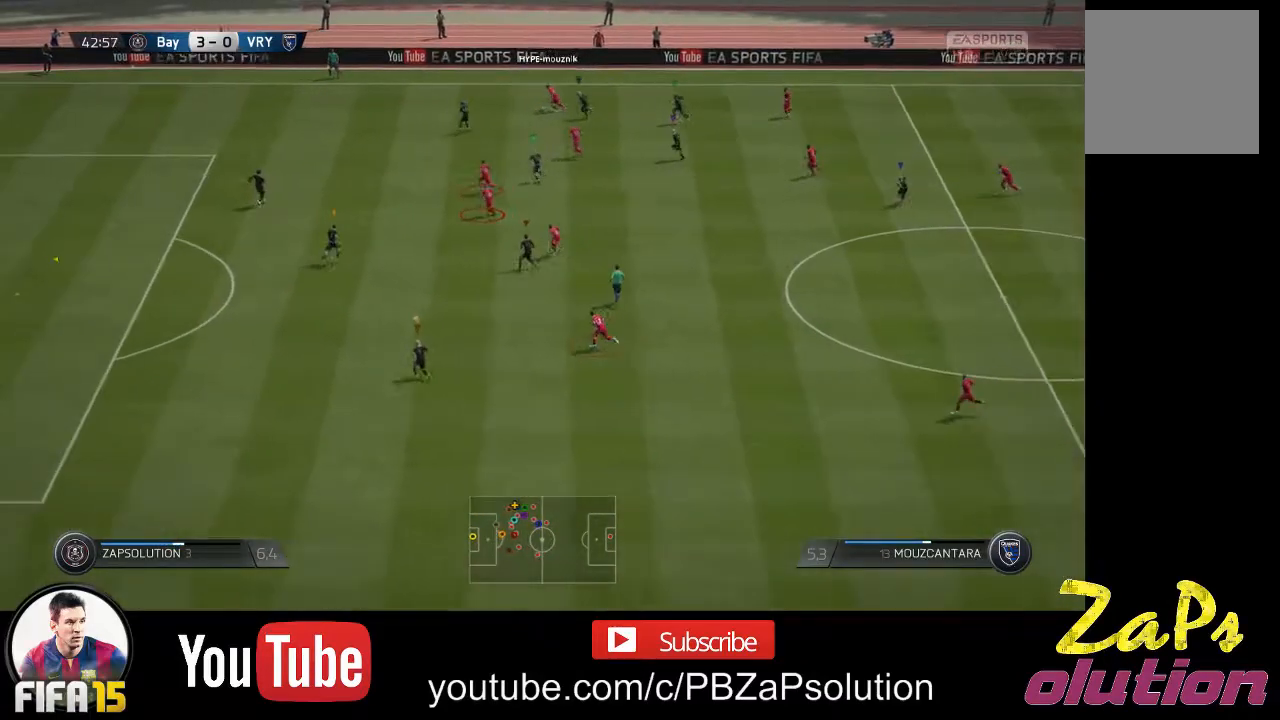
{"buttons": ["R2"], "left_stick": "up-left", "right_stick": "center", "events": [[167, "R2", "down"]]}
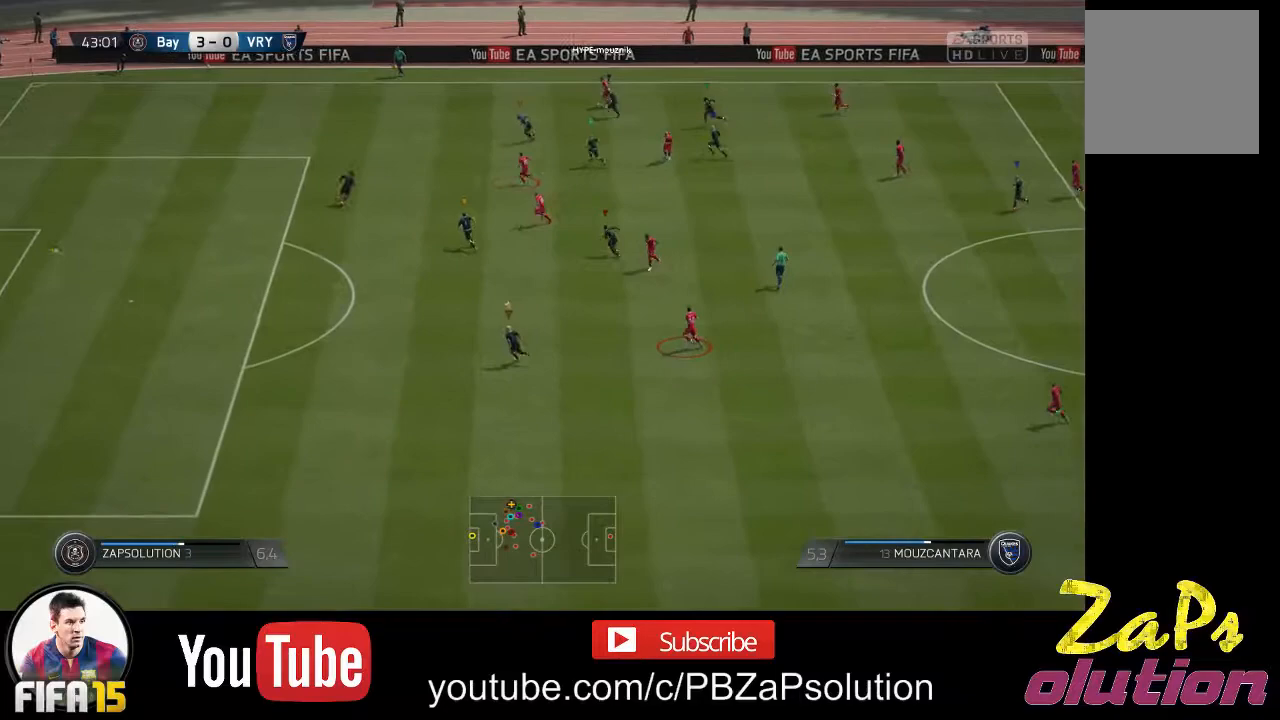
{"buttons": [], "left_stick": "up-left", "right_stick": "center", "events": [[250, "R2", "up"]]}
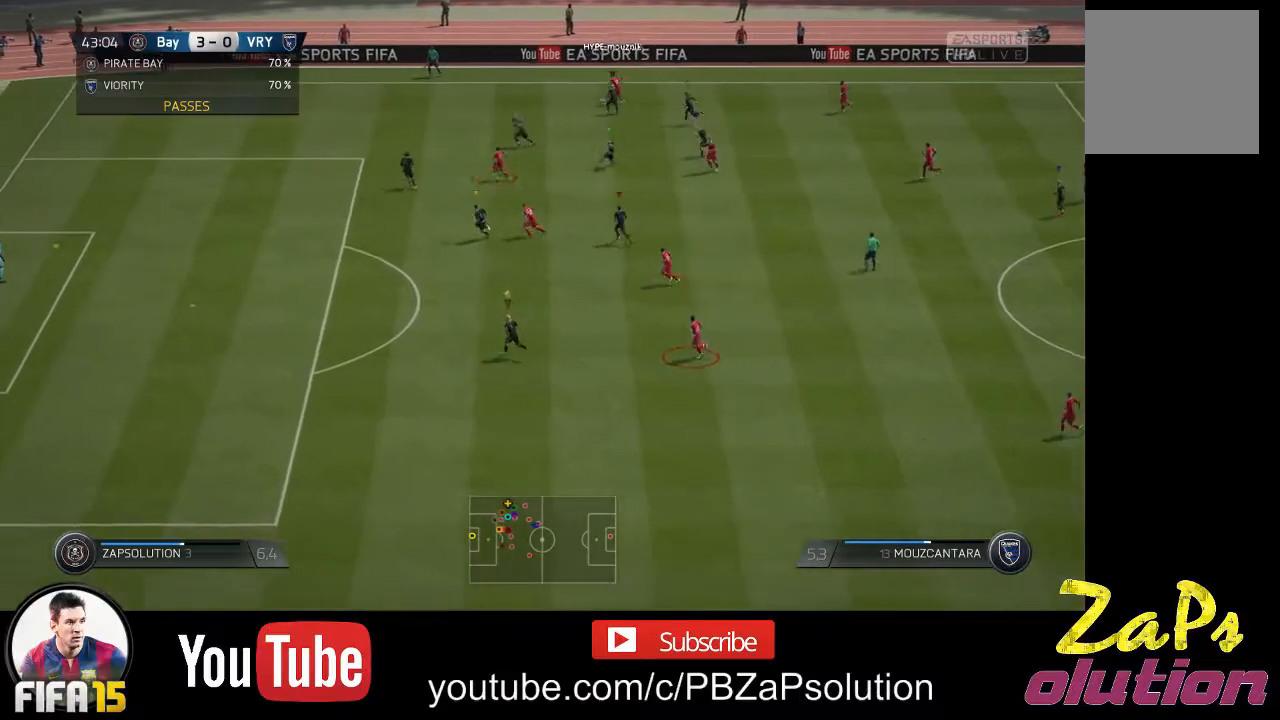
{"buttons": [], "left_stick": "left", "right_stick": "center", "events": [[500, "left_stick", "left"]]}
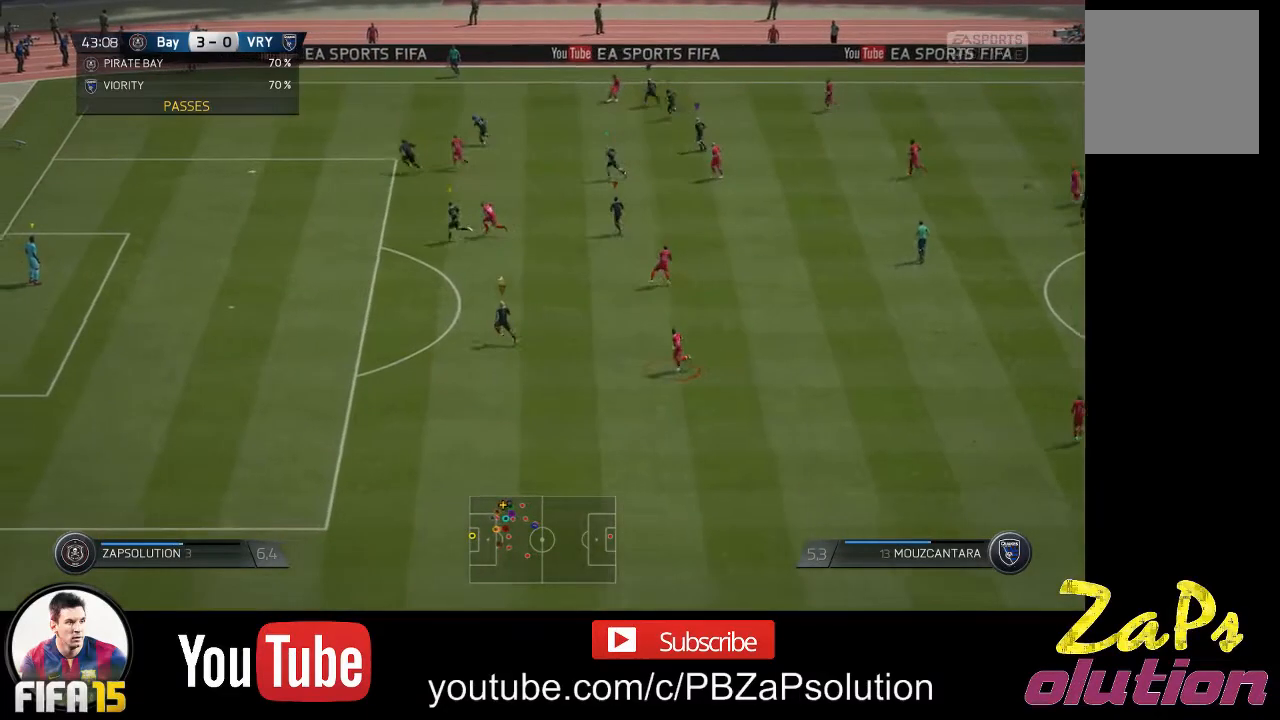
{"buttons": ["R2"], "left_stick": "left", "right_stick": "center", "events": [[100, "R2", "down"]]}
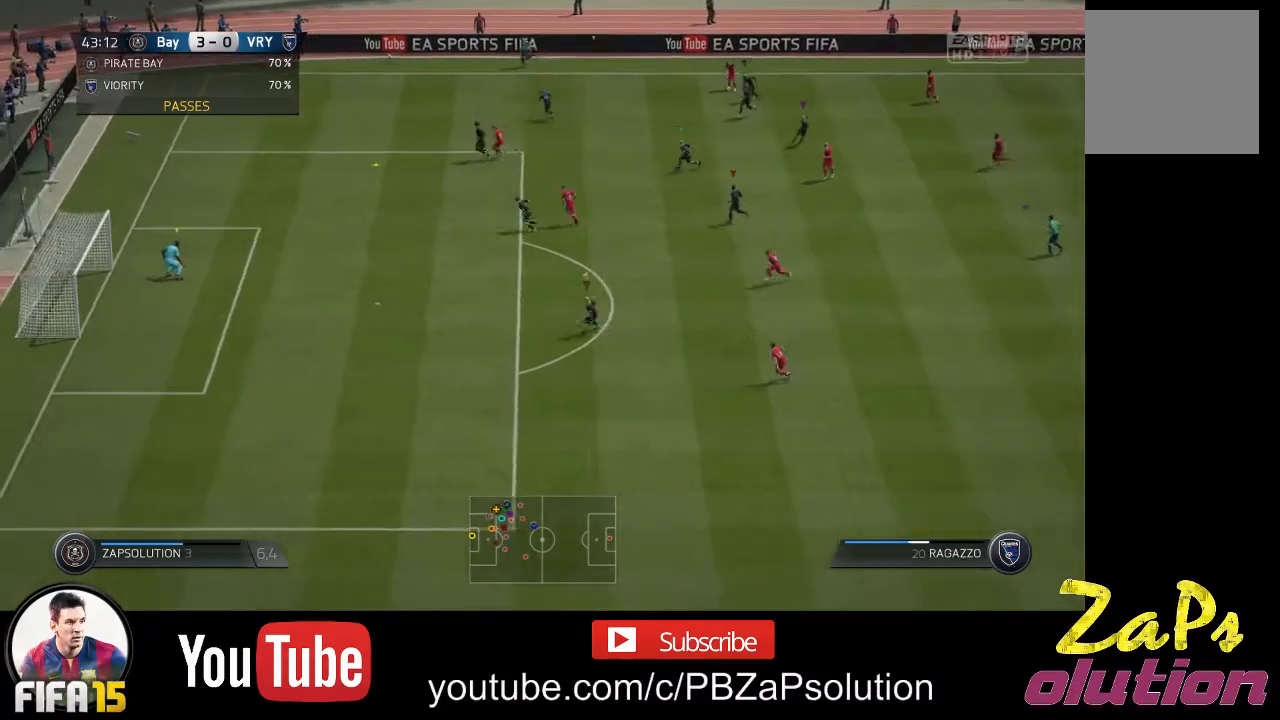
{"buttons": [], "left_stick": "left", "right_stick": "center", "events": [[17, "R2", "up"], [383, "R2", "down"], [450, "R2", "up"]]}
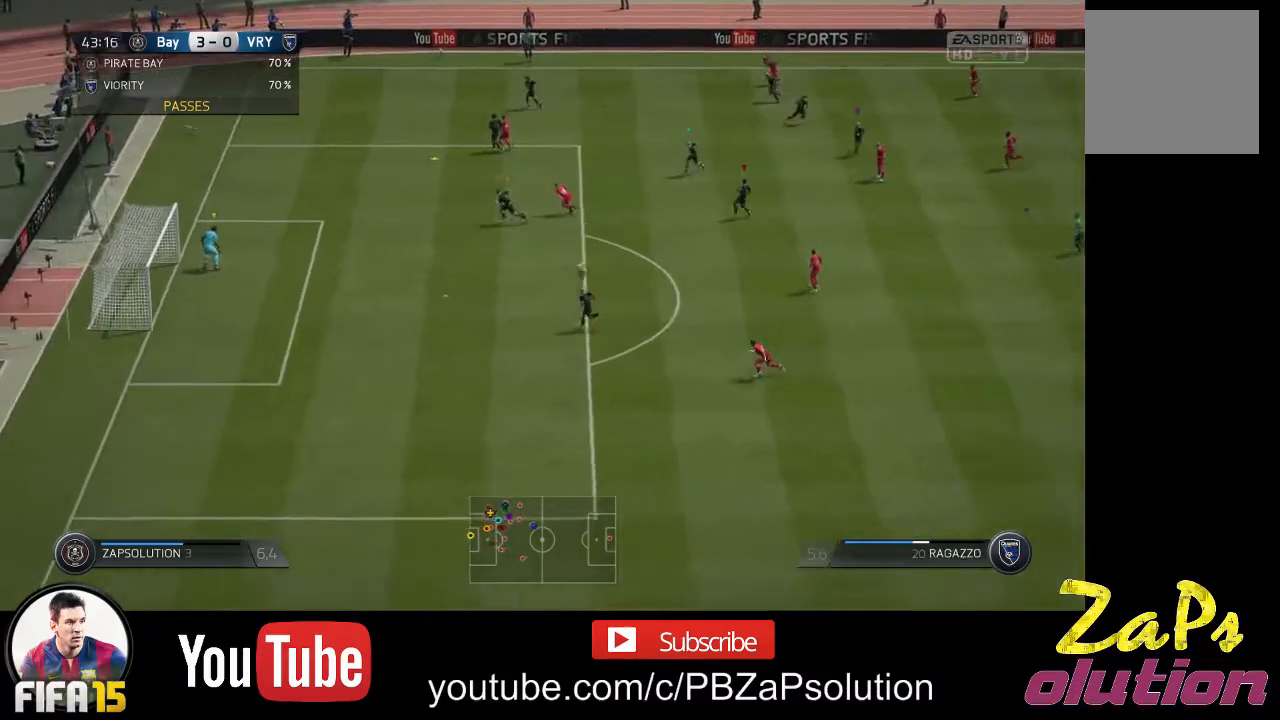
{"buttons": [], "left_stick": "left", "right_stick": "center", "events": []}
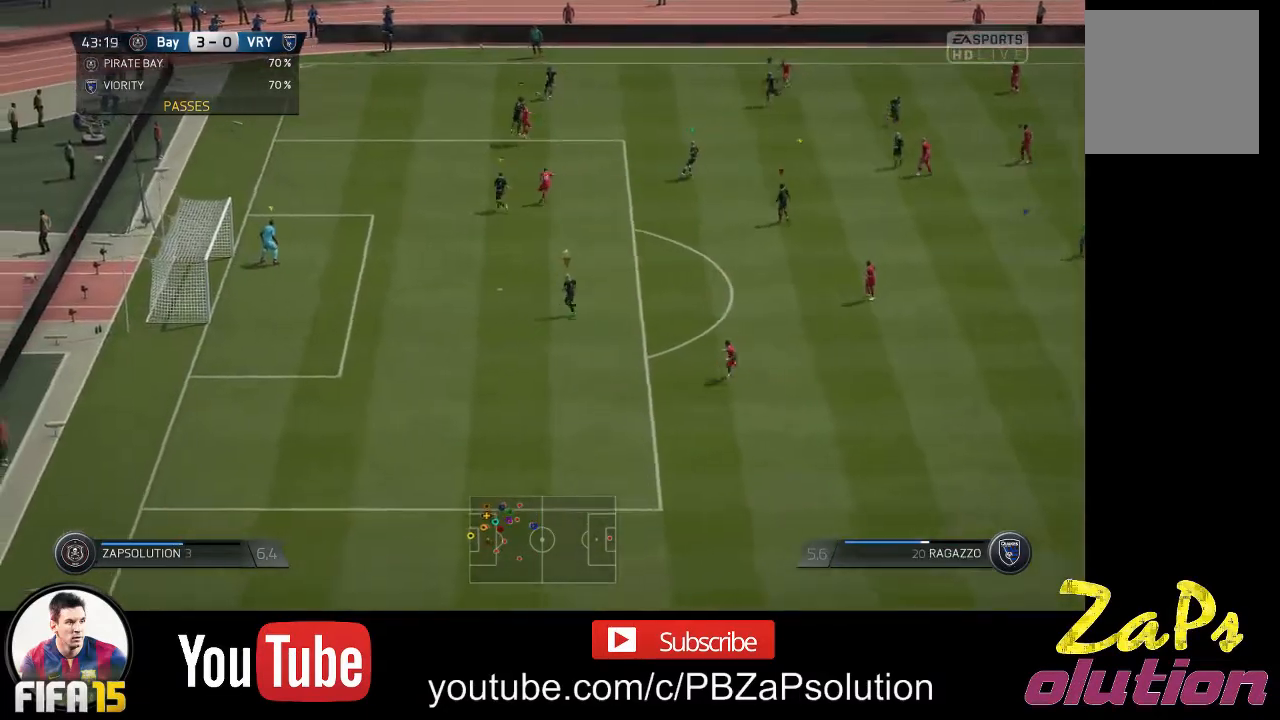
{"buttons": ["R2"], "left_stick": "right", "right_stick": "center", "events": [[50, "left_stick", "center"], [217, "left_stick", "down-right"], [267, "R2", "down"], [267, "left_stick", "right"]]}
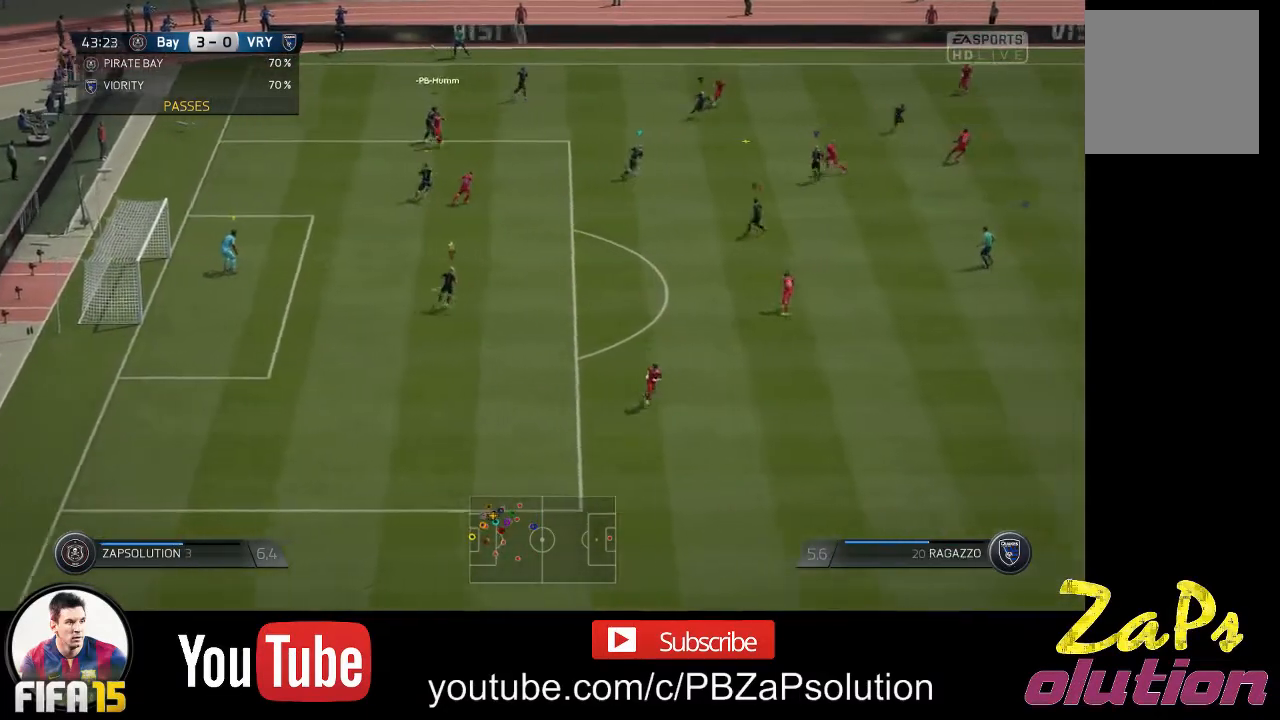
{"buttons": ["R2"], "left_stick": "right", "right_stick": "center", "events": []}
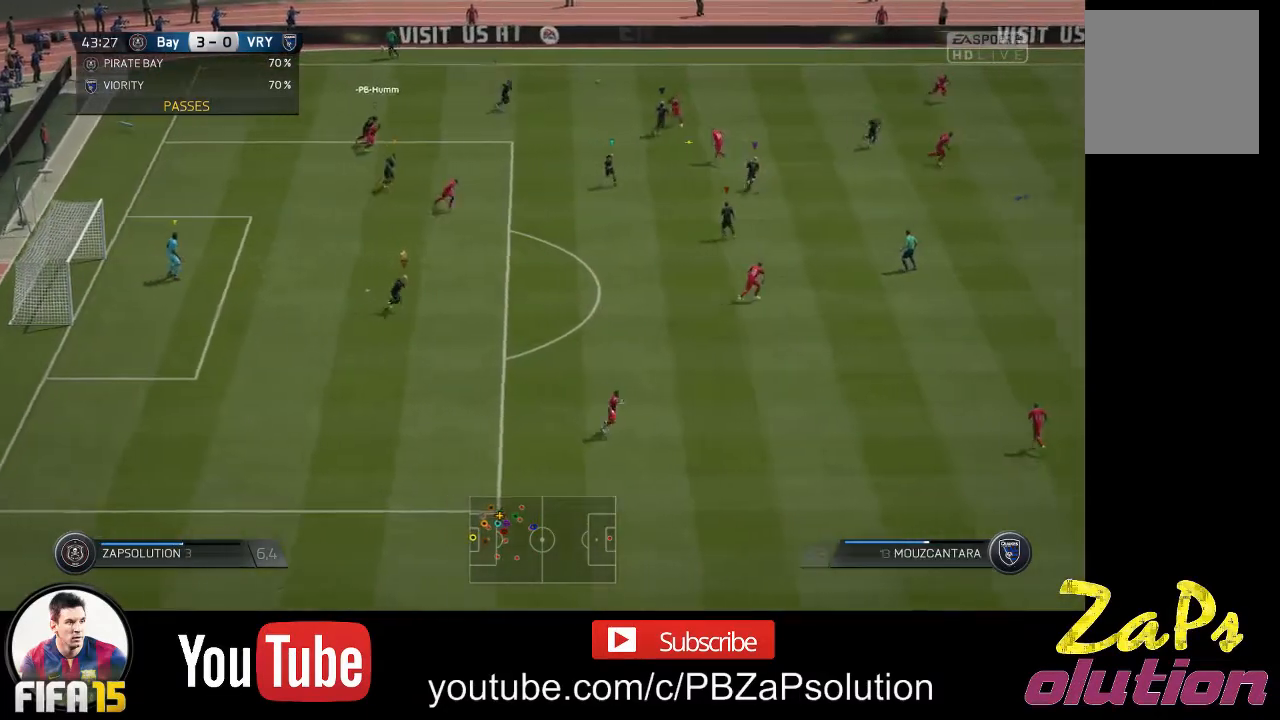
{"buttons": ["R2"], "left_stick": "right", "right_stick": "center", "events": []}
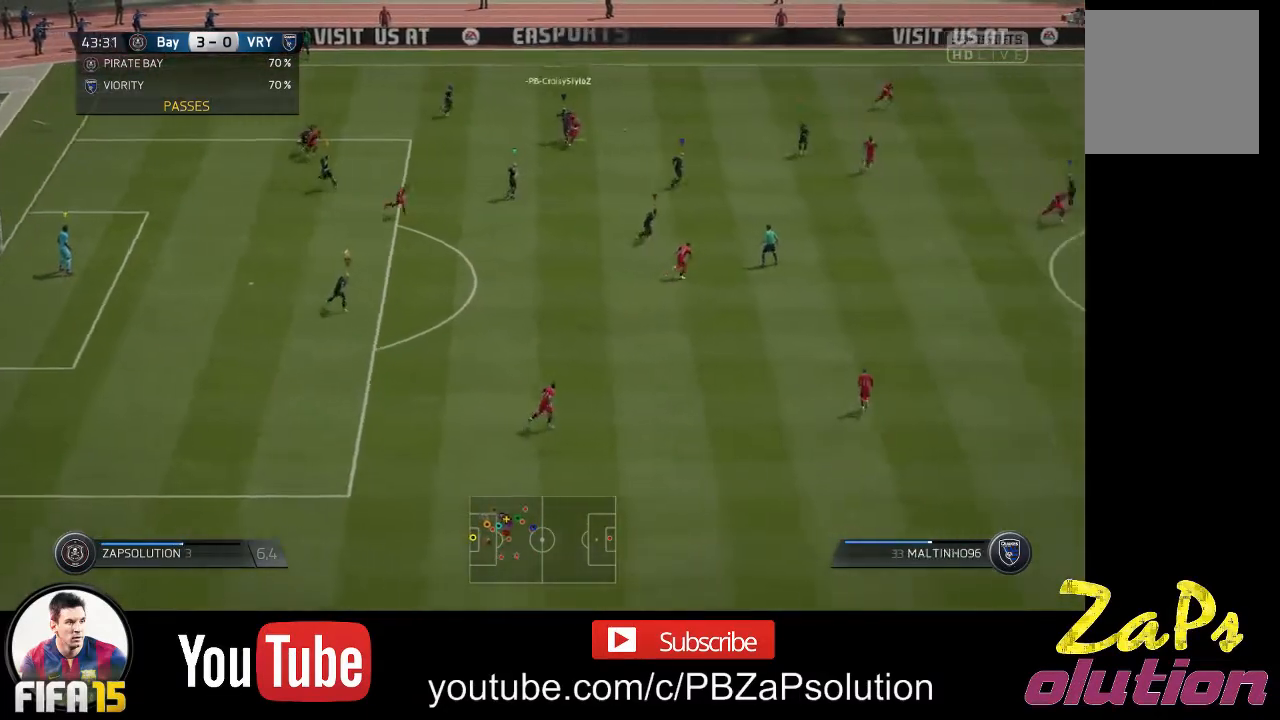
{"buttons": ["R2"], "left_stick": "right", "right_stick": "center", "events": []}
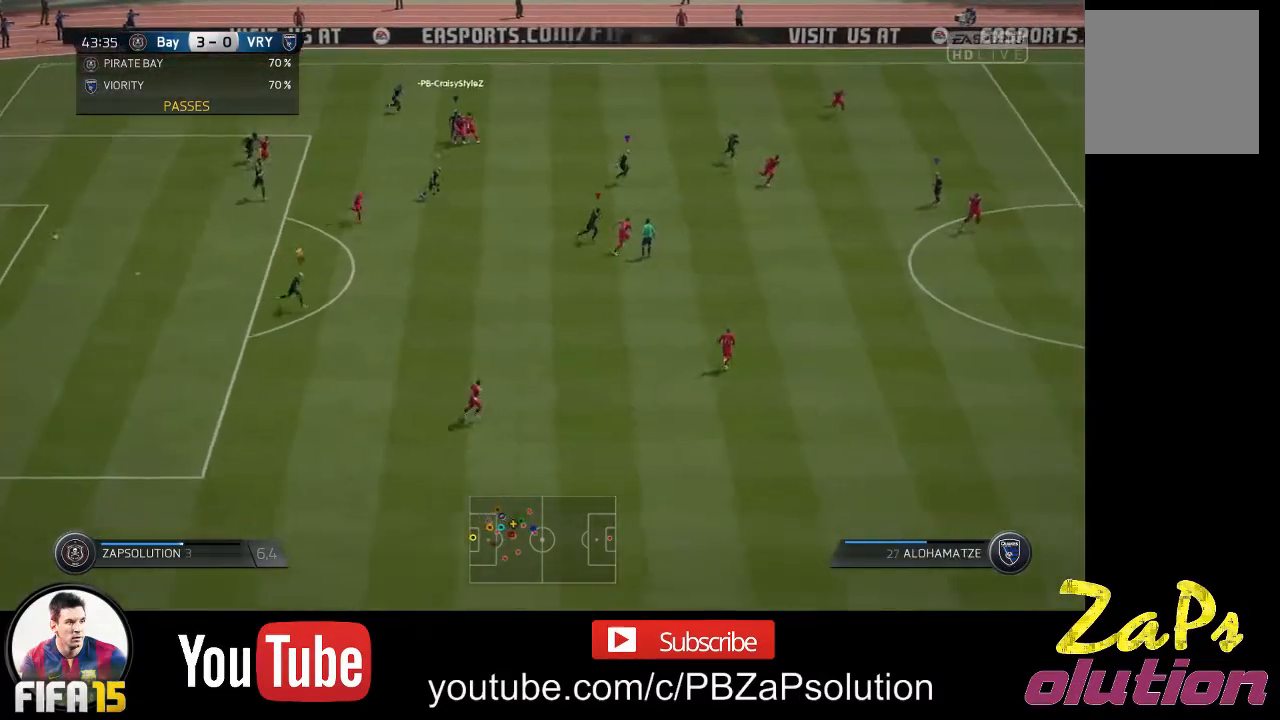
{"buttons": ["R2"], "left_stick": "right", "right_stick": "center", "events": []}
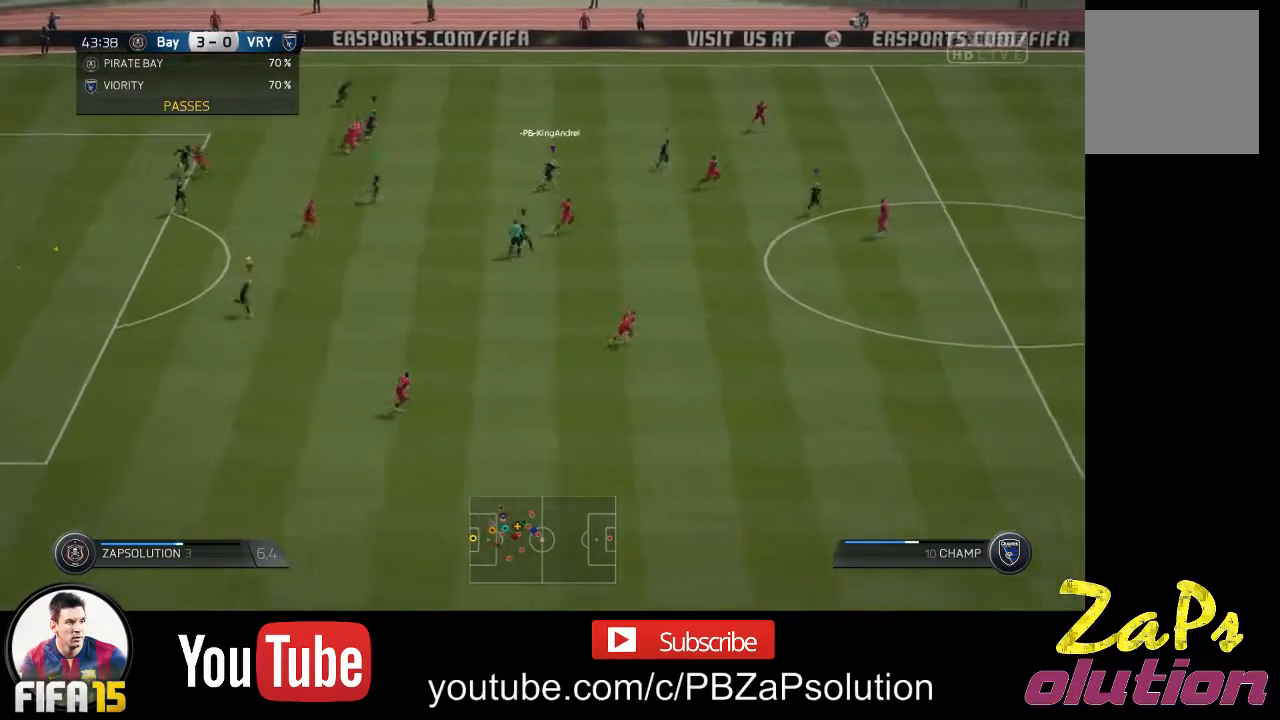
{"buttons": ["R2"], "left_stick": "right", "right_stick": "center", "events": []}
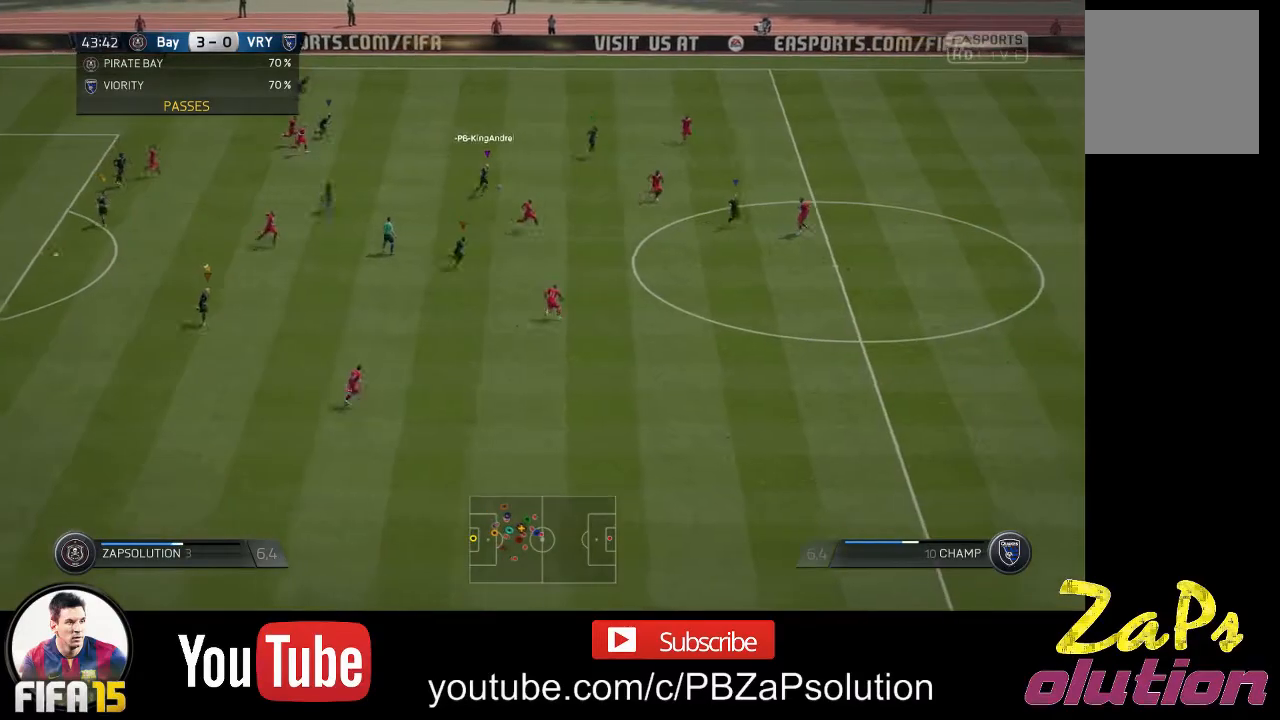
{"buttons": ["R2"], "left_stick": "right", "right_stick": "center", "events": []}
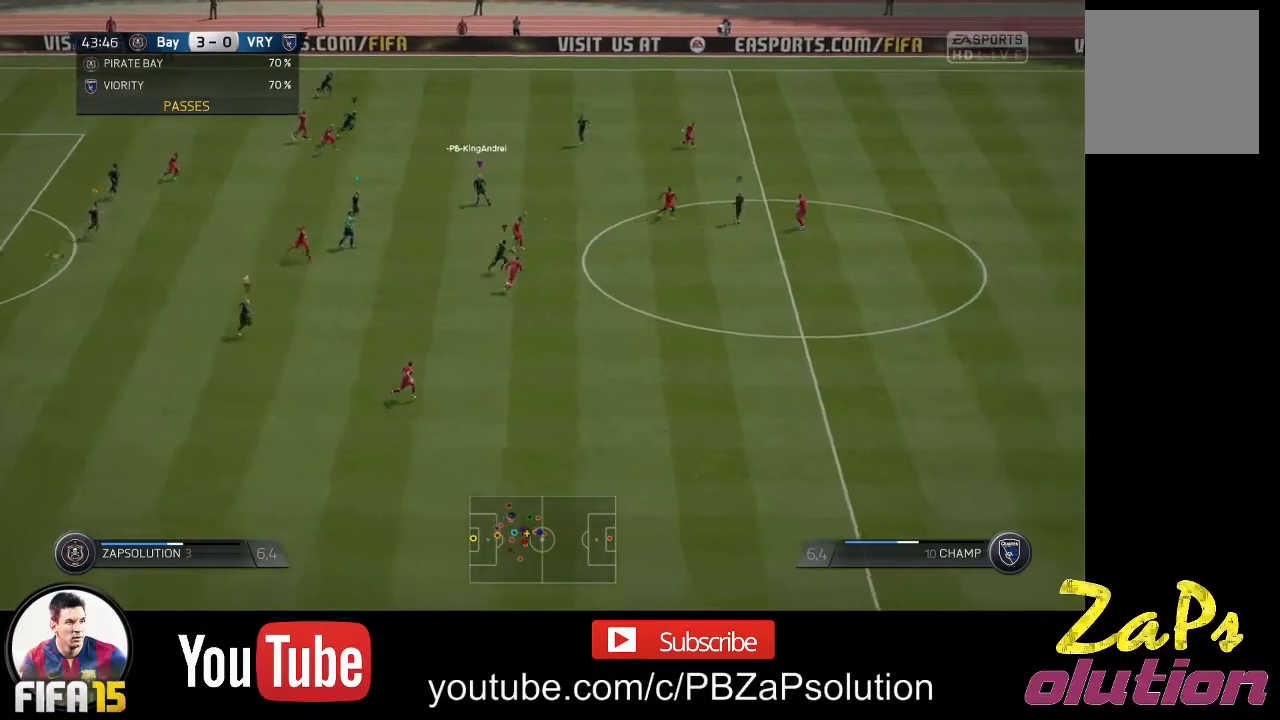
{"buttons": ["R2"], "left_stick": "down-right", "right_stick": "center", "events": [[483, "left_stick", "down-right"]]}
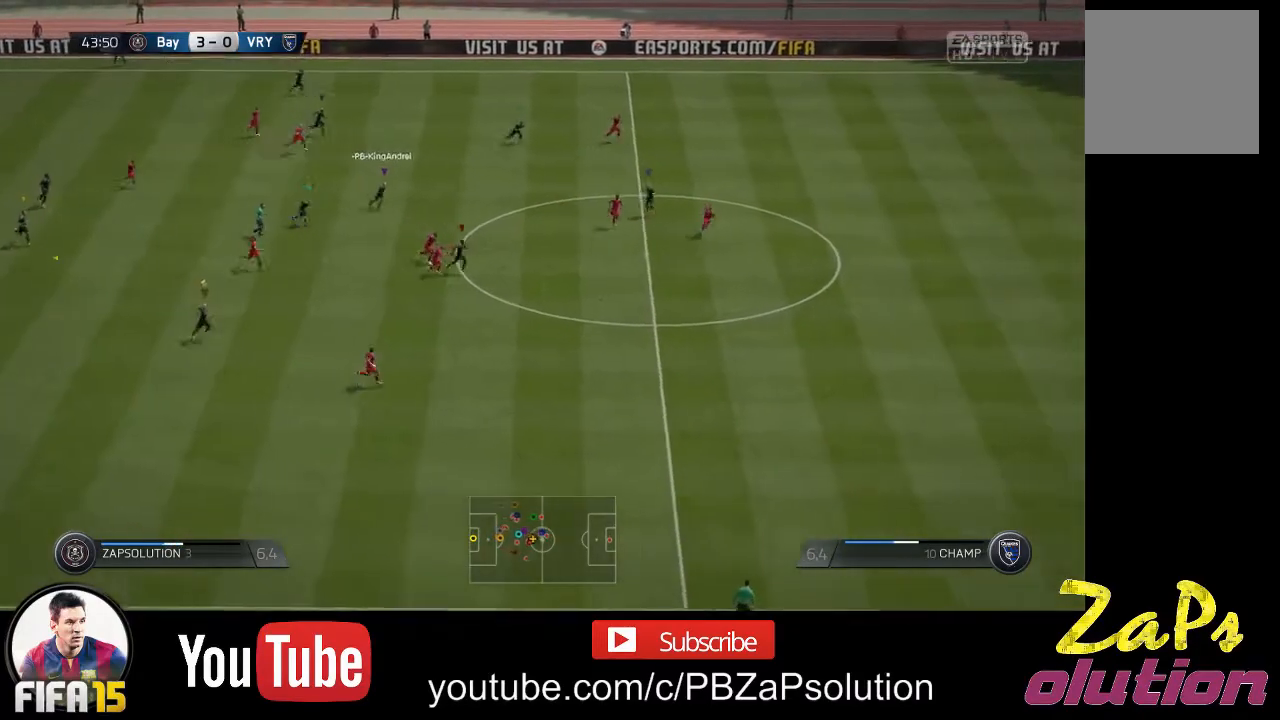
{"buttons": ["R2"], "left_stick": "down-right", "right_stick": "center", "events": []}
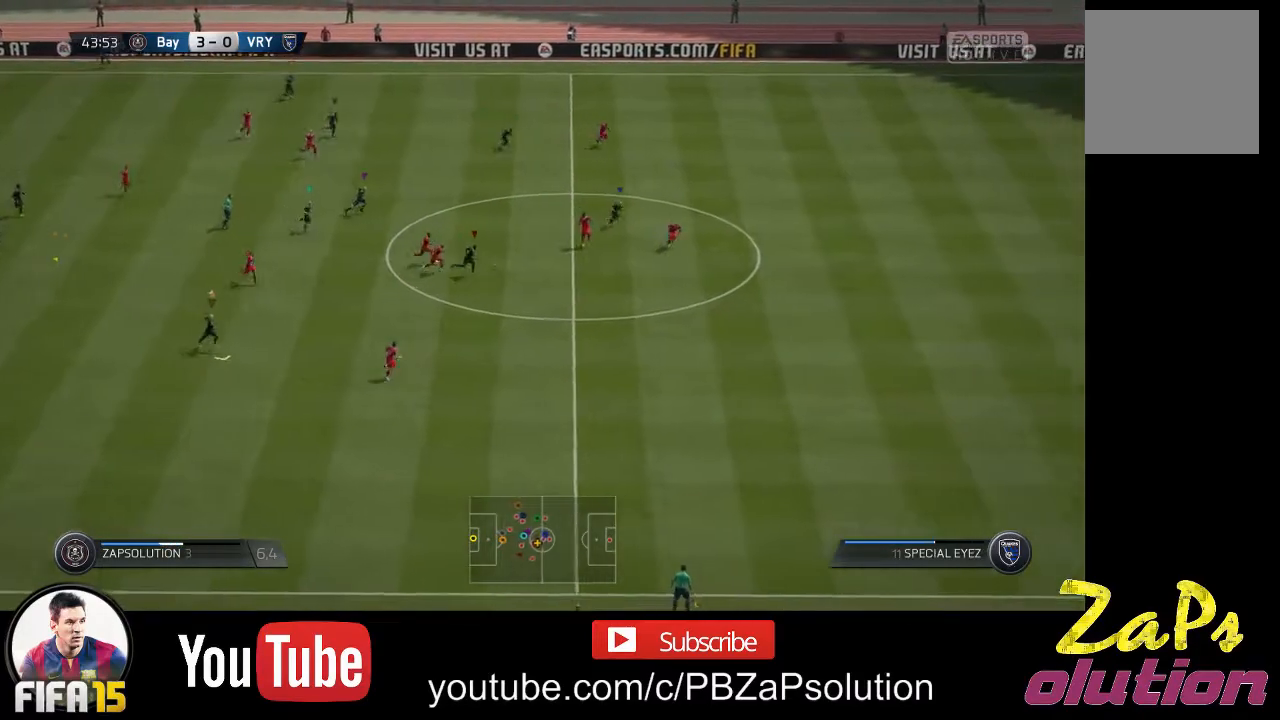
{"buttons": ["R2"], "left_stick": "down-right", "right_stick": "center", "events": []}
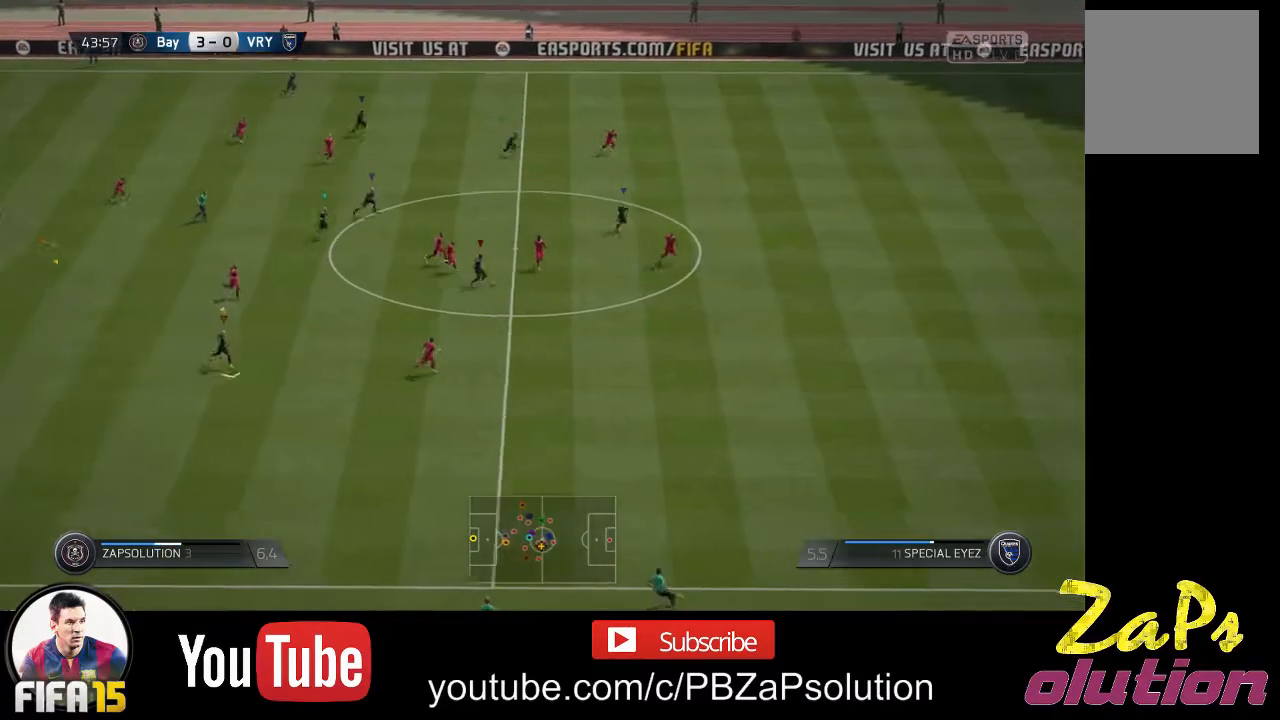
{"buttons": ["R2"], "left_stick": "down-right", "right_stick": "center", "events": []}
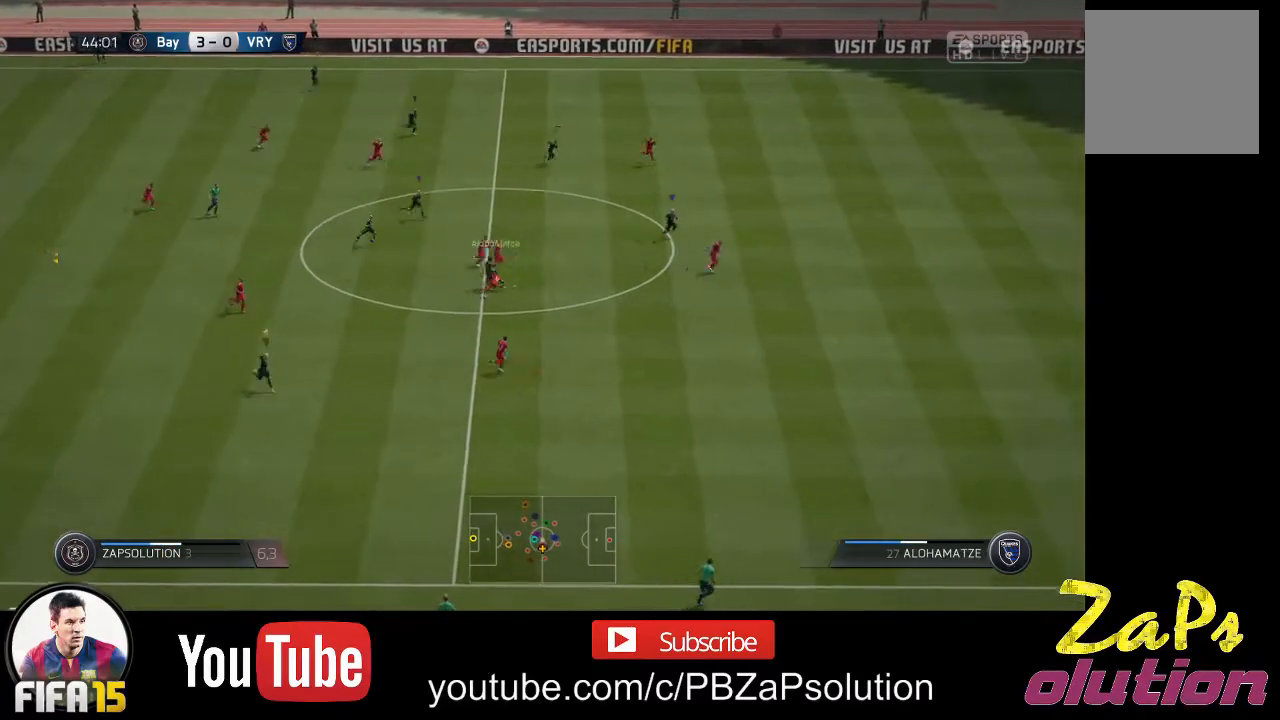
{"buttons": [], "left_stick": "up", "right_stick": "center", "events": [[150, "R2", "up"], [150, "left_stick", "down-left"], [317, "left_stick", "up-left"], [383, "left_stick", "up"]]}
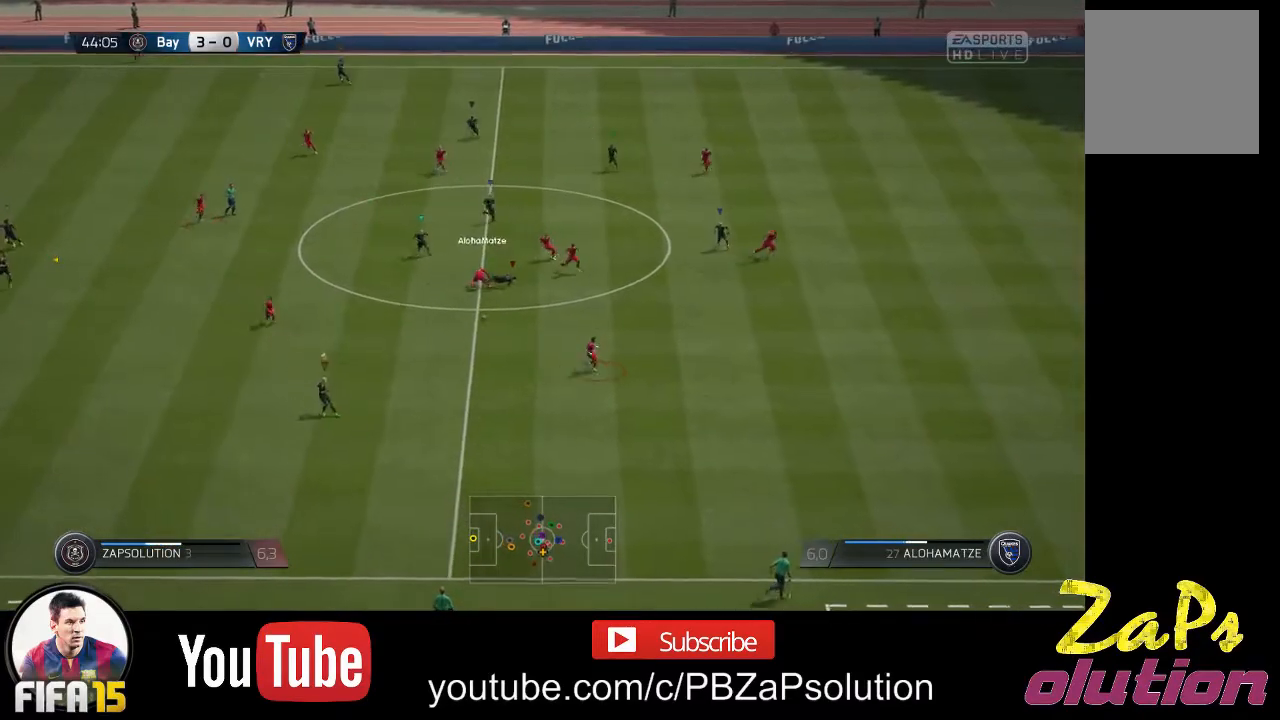
{"buttons": ["R2"], "left_stick": "up-left", "right_stick": "center", "events": [[17, "left_stick", "up-left"], [83, "R2", "down"]]}
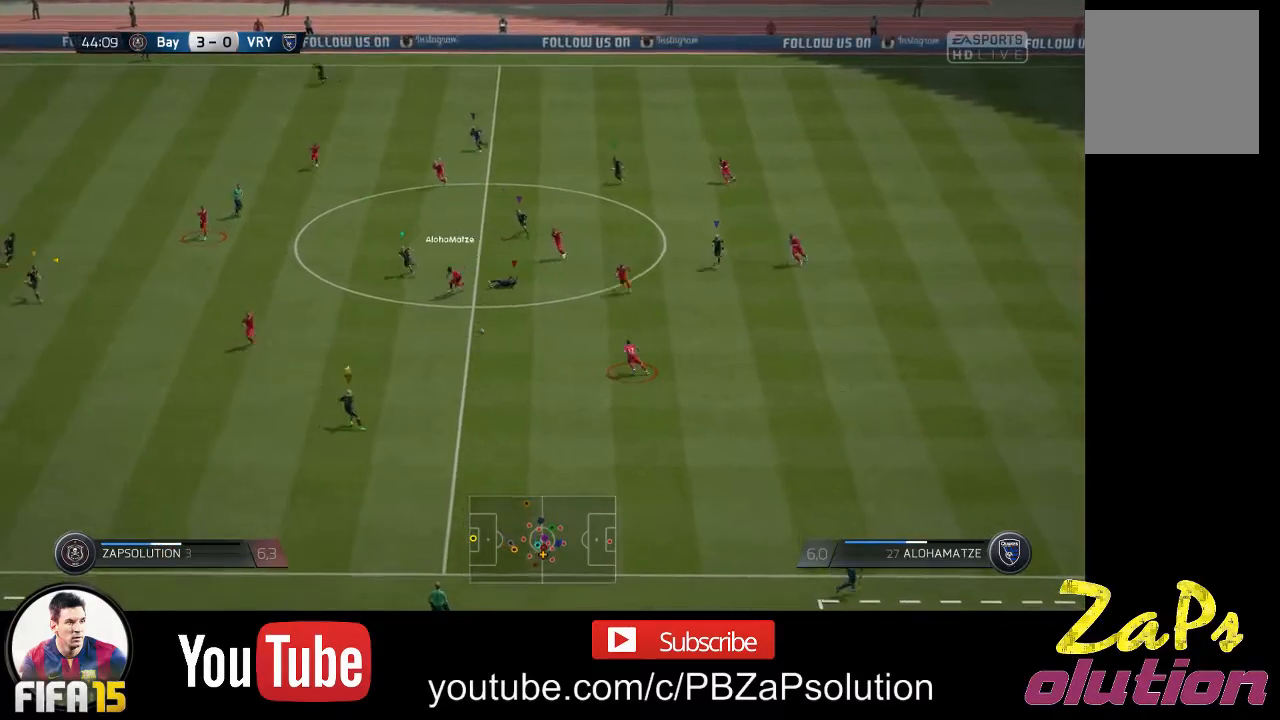
{"buttons": ["R2"], "left_stick": "up-left", "right_stick": "center", "events": []}
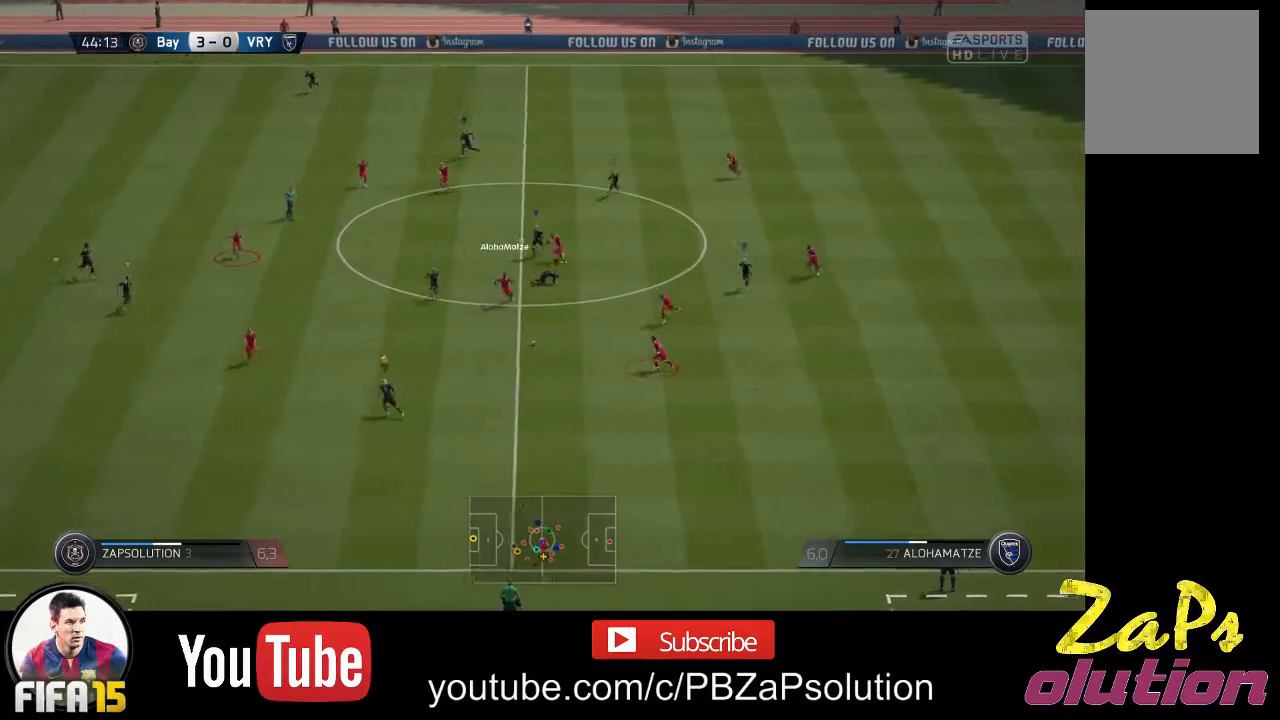
{"buttons": ["R2"], "left_stick": "up-left", "right_stick": "center", "events": []}
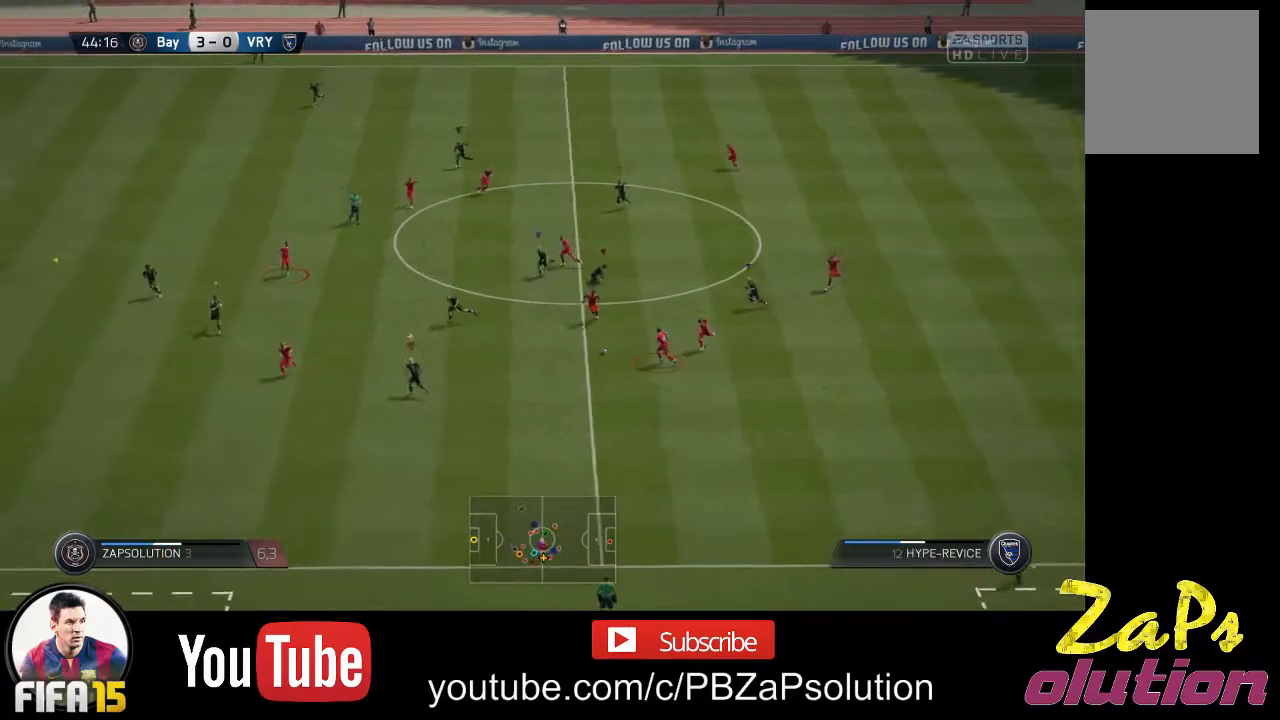
{"buttons": [], "left_stick": "left", "right_stick": "center", "events": [[300, "R2", "up"], [317, "left_stick", "left"]]}
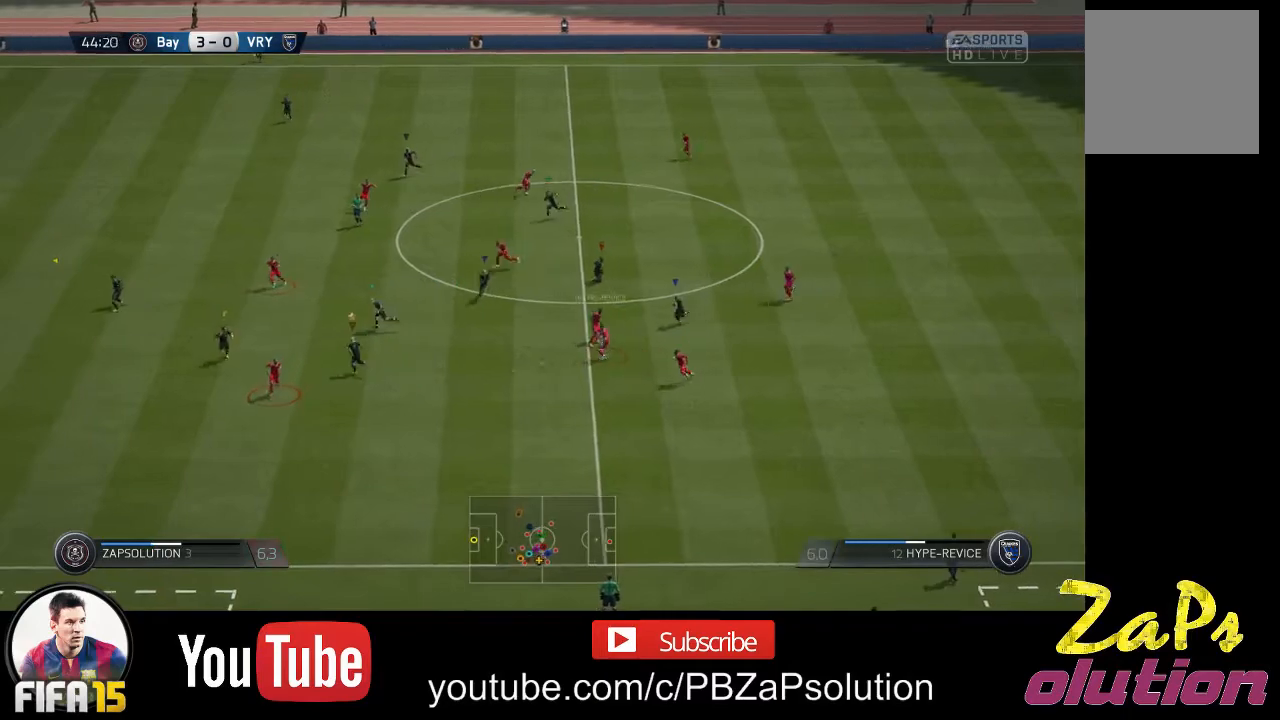
{"buttons": ["R2"], "left_stick": "down-left", "right_stick": "center", "events": [[50, "left_stick", "down-left"], [83, "R2", "down"]]}
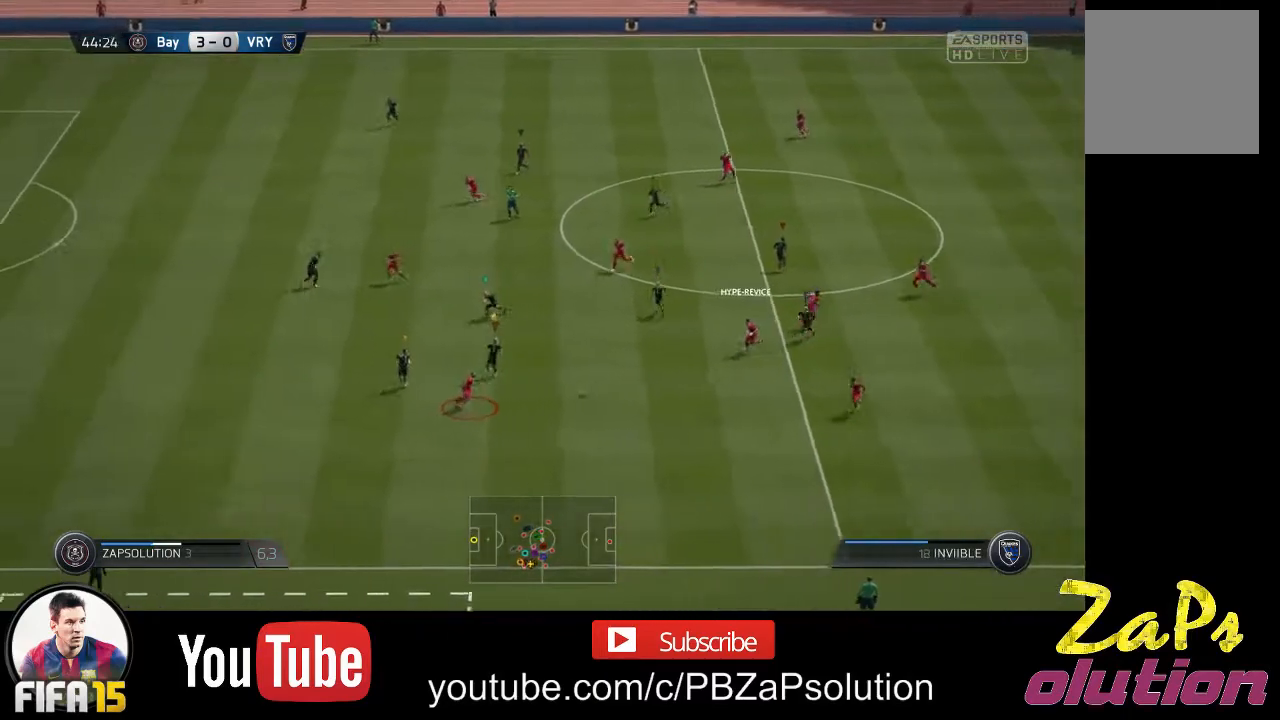
{"buttons": ["B", "R2"], "left_stick": "down-right", "right_stick": "center", "events": [[150, "left_stick", "down"], [267, "left_stick", "down-right"], [450, "B", "down"]]}
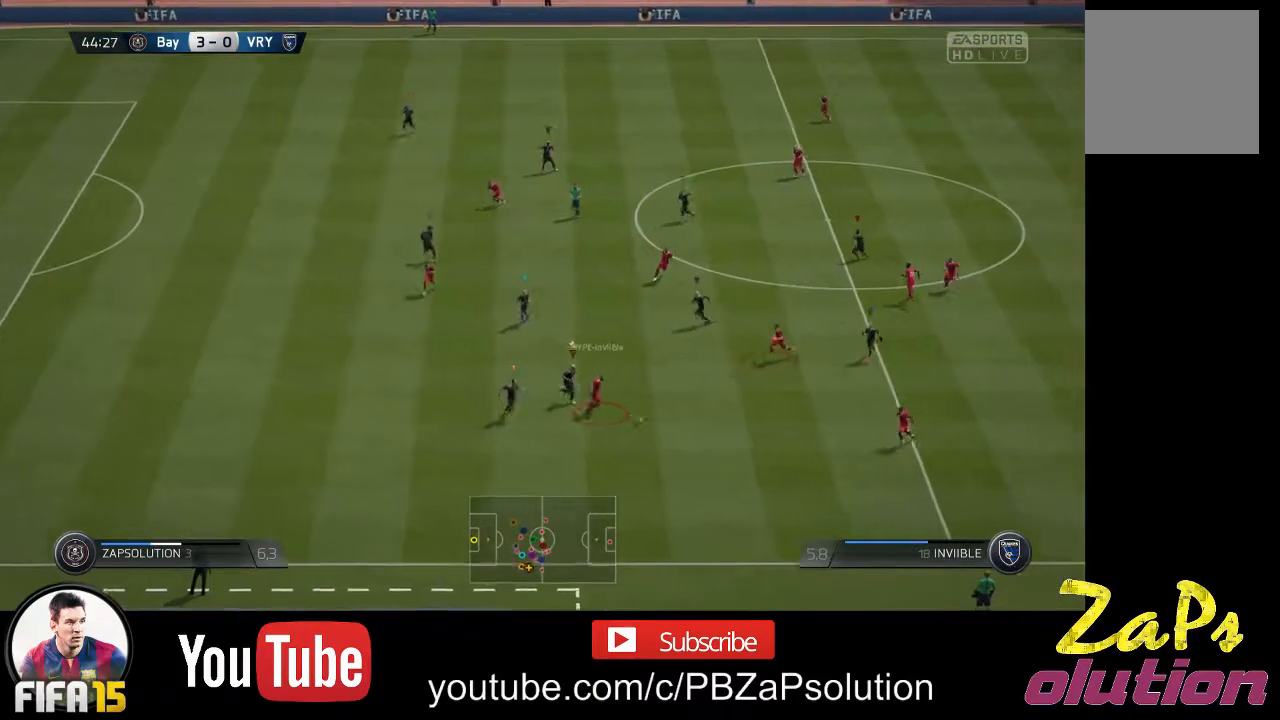
{"buttons": ["R2"], "left_stick": "down-left", "right_stick": "center", "events": [[83, "B", "up"], [150, "left_stick", "down"], [267, "left_stick", "down-left"]]}